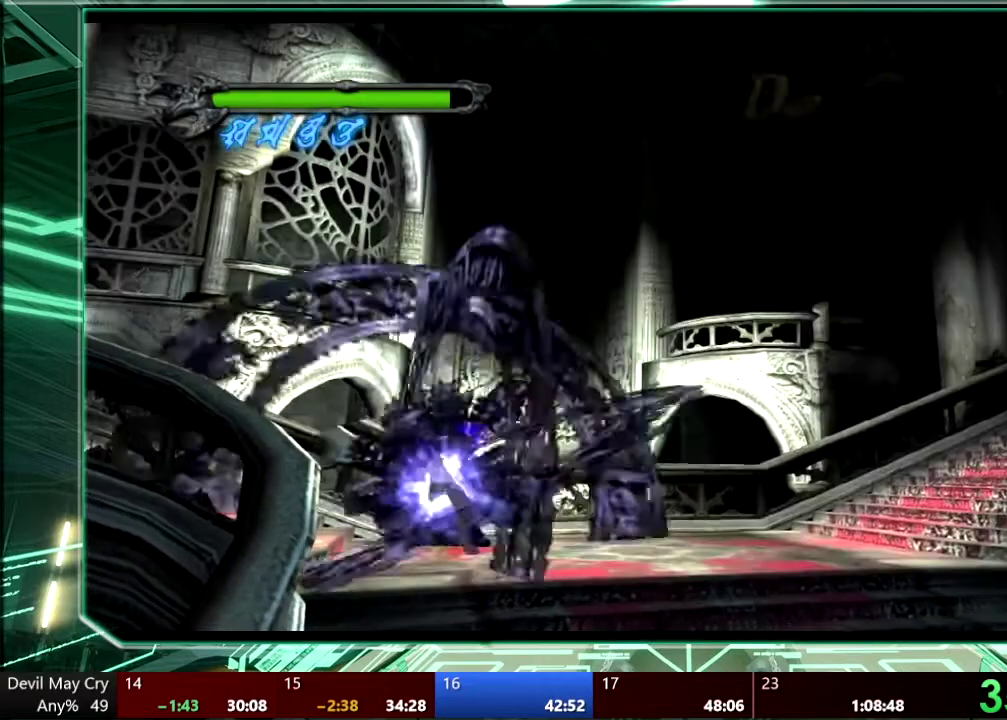
Gameplay with a controller (PlayStation layout); each line is a JSON object with the inputs held at the frame after it. "events" lists button and stick changes between this image and that frame as [ms after this image, input, new state], when the widget could be followed in between. This overlay highlights the sticks when they move; stick clicks (L3 R3) are not distinguishable. Not read: HOME L3 R1 R3 START TOUCHPAD.
{"buttons": [], "left_stick": "down", "right_stick": "center", "events": [[67, "left_stick", "down"], [133, "TRIANGLE", "up"], [200, "TRIANGLE", "down"], [300, "TRIANGLE", "up"], [300, "left_stick", "down-left"], [367, "TRIANGLE", "down"], [467, "TRIANGLE", "up"], [500, "left_stick", "down"]]}
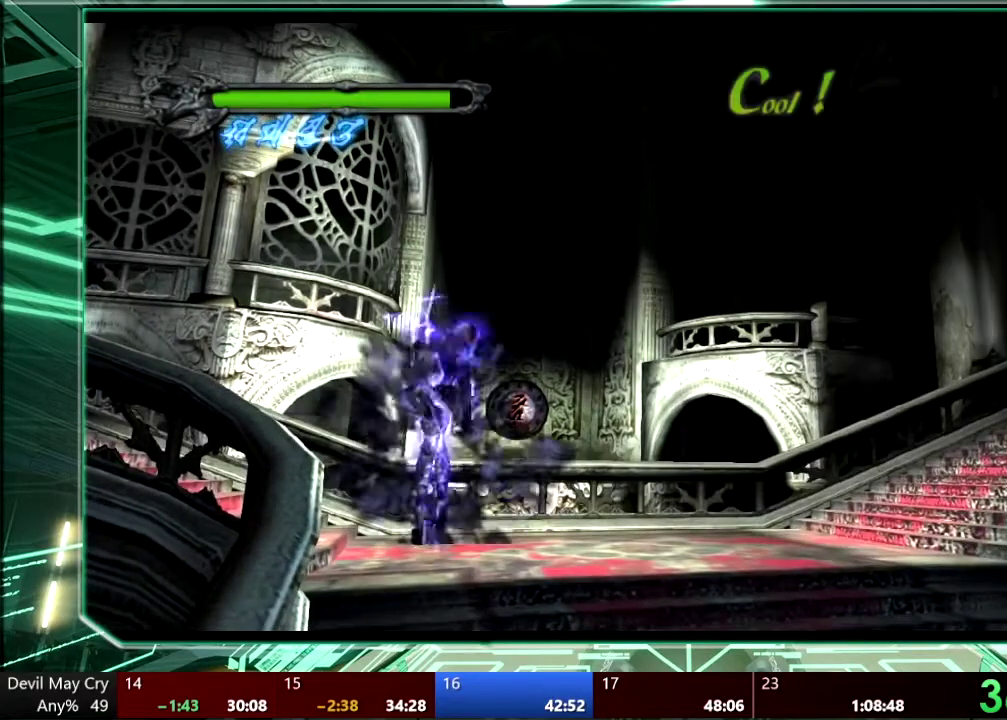
{"buttons": ["SQUARE"], "left_stick": "center", "right_stick": "center", "events": [[67, "SQUARE", "down"], [133, "left_stick", "center"], [167, "SQUARE", "up"], [233, "SQUARE", "down"], [300, "SQUARE", "up"], [367, "SQUARE", "down"]]}
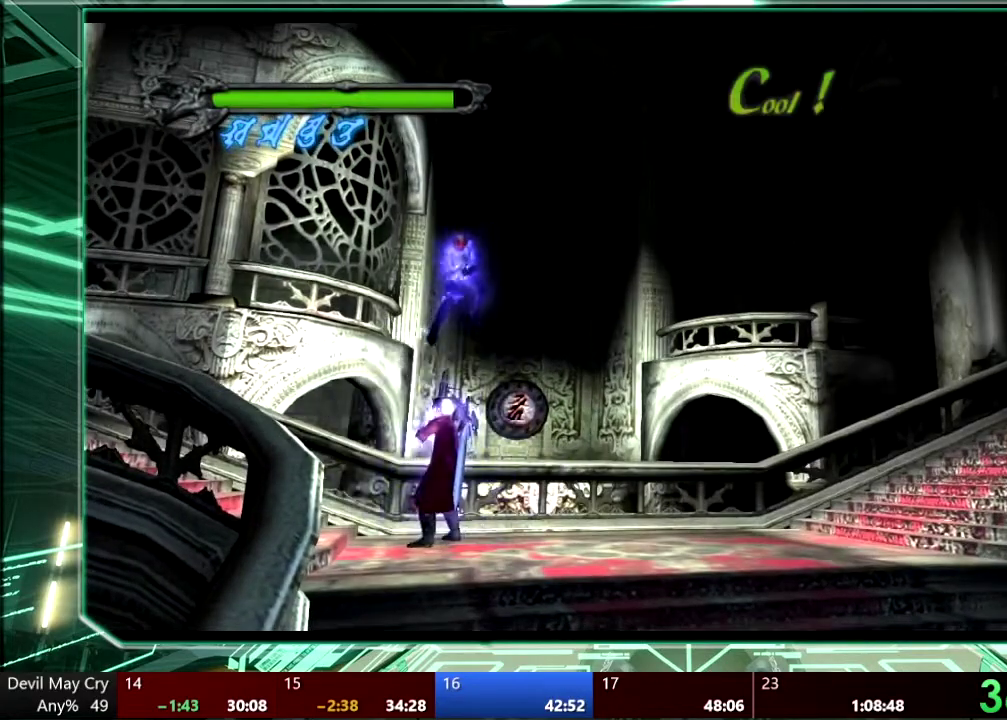
{"buttons": [], "left_stick": "up", "right_stick": "center", "events": [[233, "SQUARE", "up"], [500, "left_stick", "up"]]}
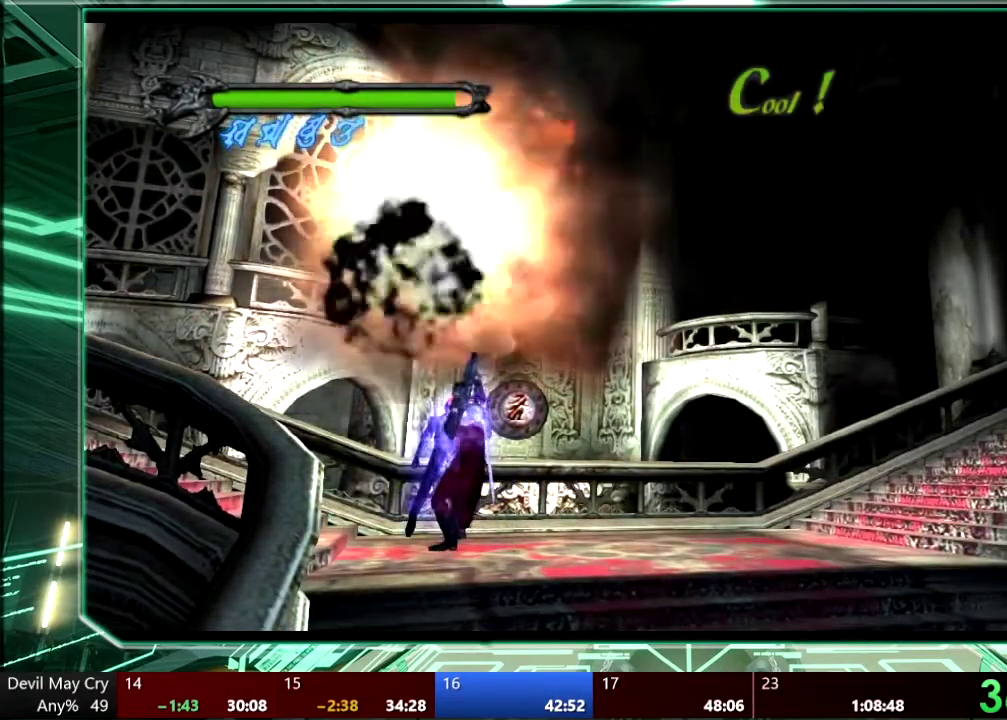
{"buttons": [], "left_stick": "center", "right_stick": "center", "events": [[33, "TRIANGLE", "down"], [267, "TRIANGLE", "up"], [333, "TRIANGLE", "down"], [400, "TRIANGLE", "up"], [433, "left_stick", "center"]]}
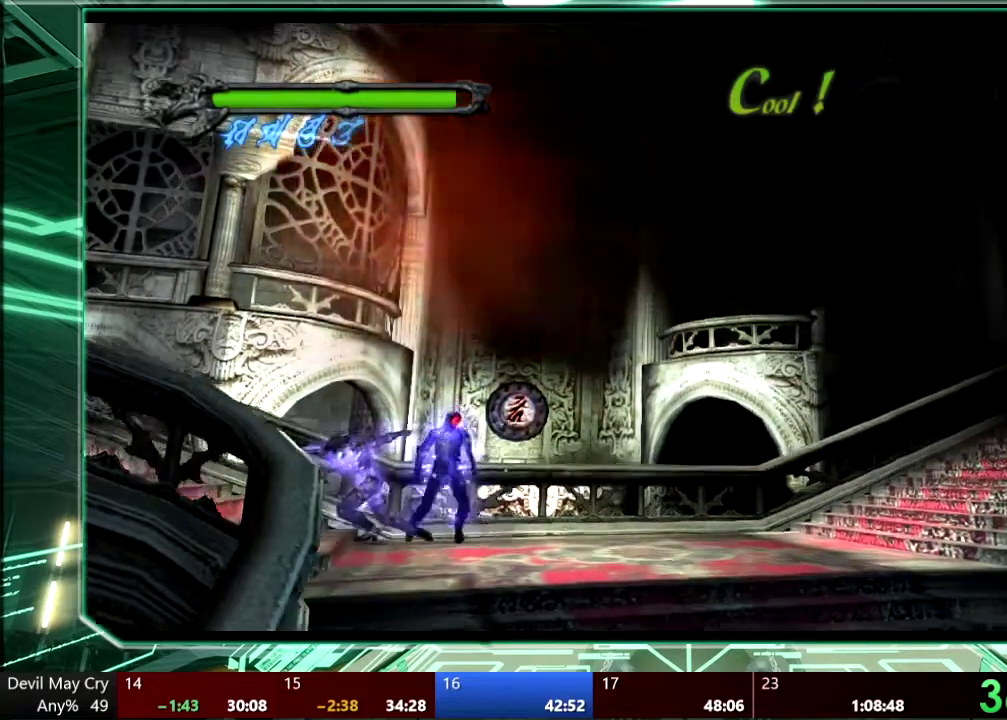
{"buttons": [], "left_stick": "down-right", "right_stick": "center", "events": [[33, "SQUARE", "down"], [133, "SQUARE", "up"], [433, "left_stick", "down-right"]]}
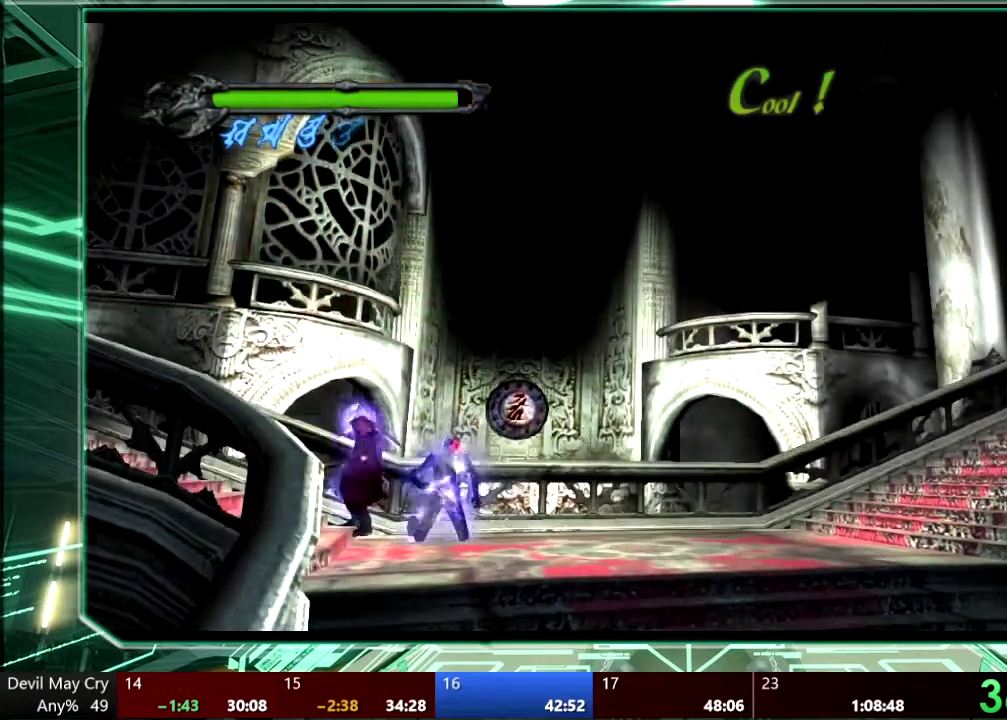
{"buttons": [], "left_stick": "center", "right_stick": "center", "events": [[233, "left_stick", "right"], [433, "left_stick", "center"]]}
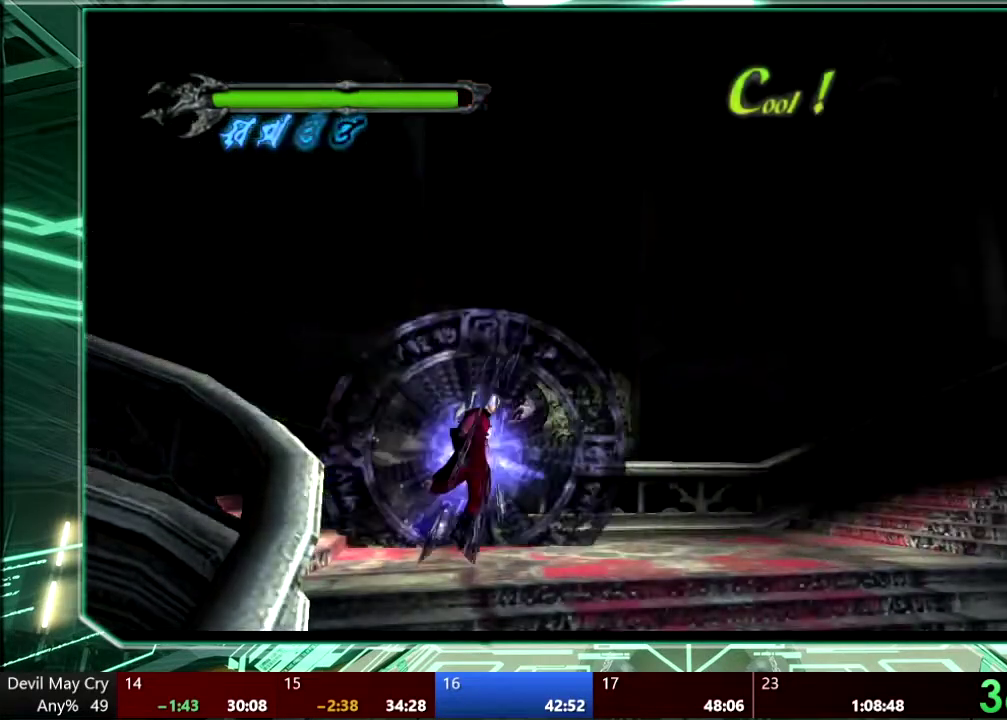
{"buttons": [], "left_stick": "right", "right_stick": "center", "events": [[267, "left_stick", "right"]]}
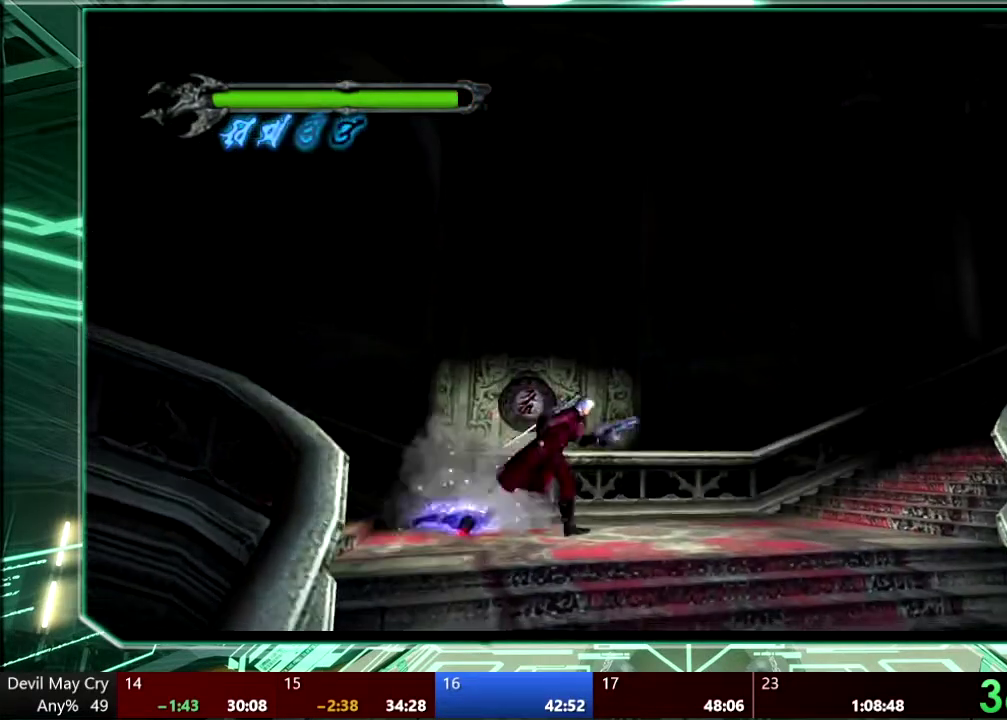
{"buttons": [], "left_stick": "center", "right_stick": "center", "events": [[33, "left_stick", "center"]]}